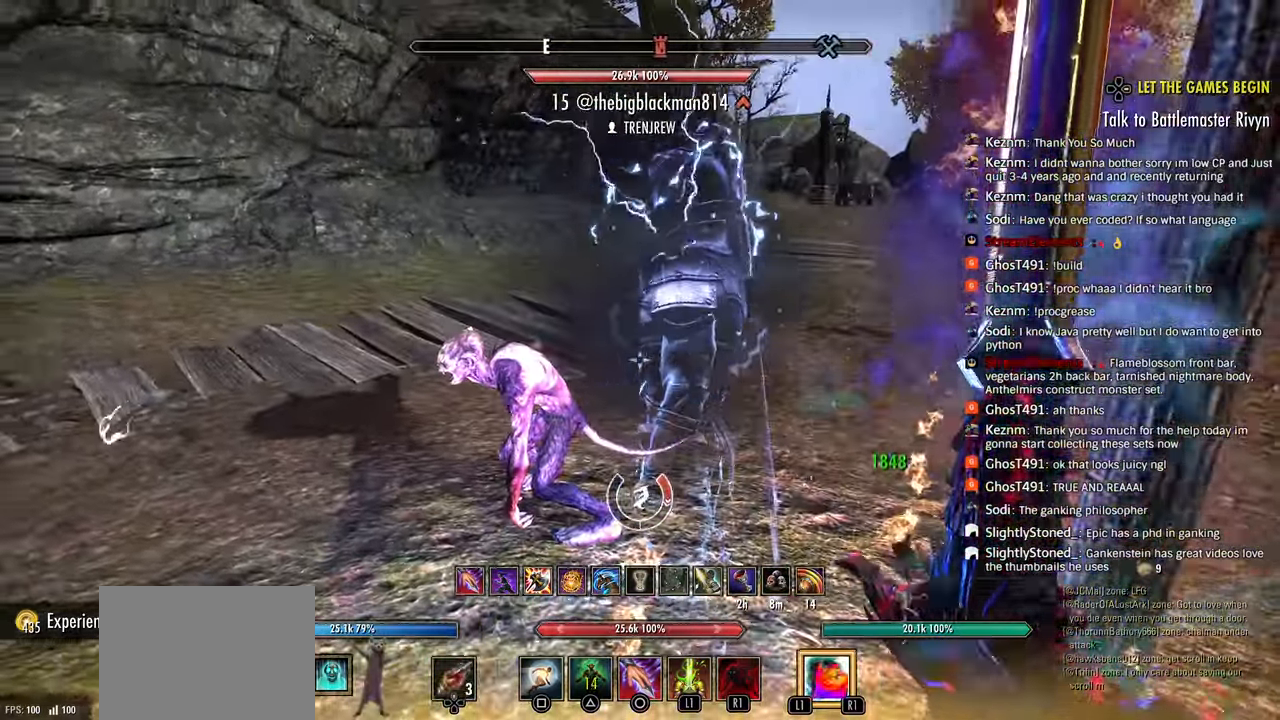
Gameplay with a controller (PlayStation layout); each line is a JSON object with the inputs held at the frame after it (dt_ms = milliseconds from this image to that frame). "events" lists button and stick changes between this image and that frame as [ms after this image, input, new state], when the widget could be followed in between.
{"dt_ms": 500, "buttons": [], "left_stick": "center", "right_stick": "down-right", "events": []}
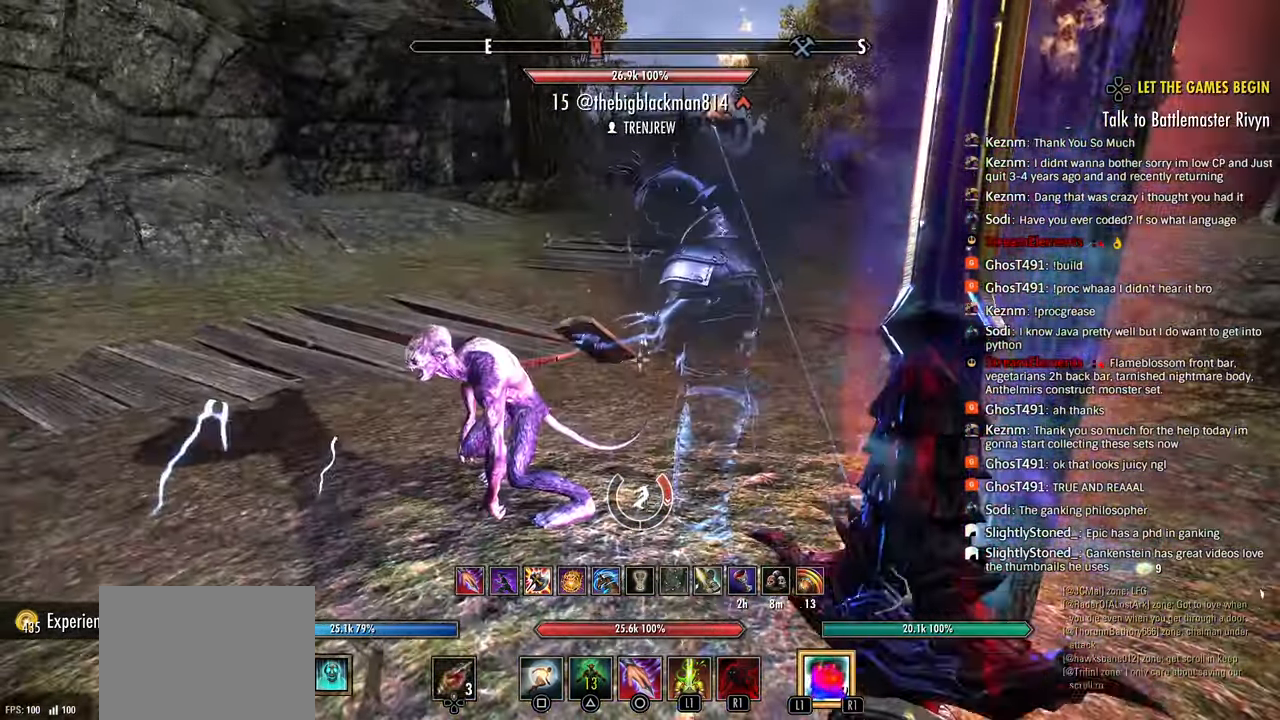
{"dt_ms": 500, "buttons": [], "left_stick": "down-right", "right_stick": "down-right", "events": [[383, "left_stick", "down-right"]]}
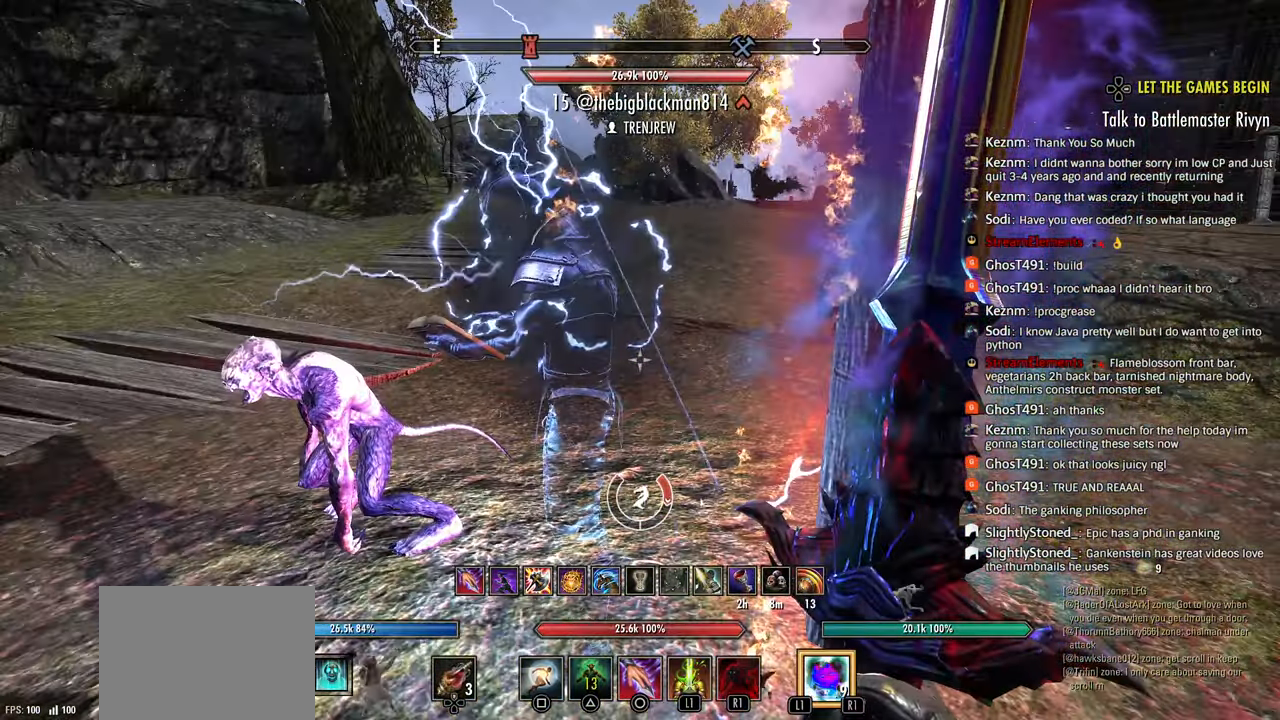
{"dt_ms": 1000, "buttons": [], "left_stick": "center", "right_stick": "right"}
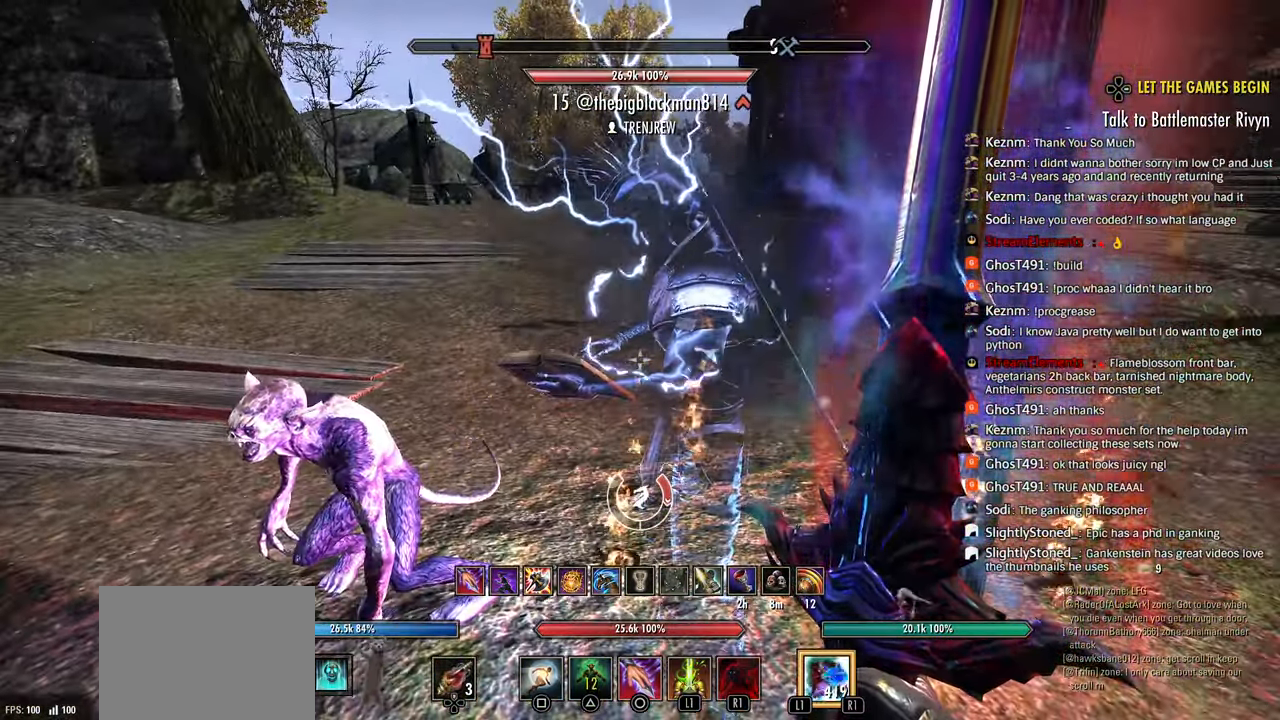
{"dt_ms": 500, "buttons": [], "left_stick": "center", "right_stick": "center", "events": [[200, "right_stick", "center"]]}
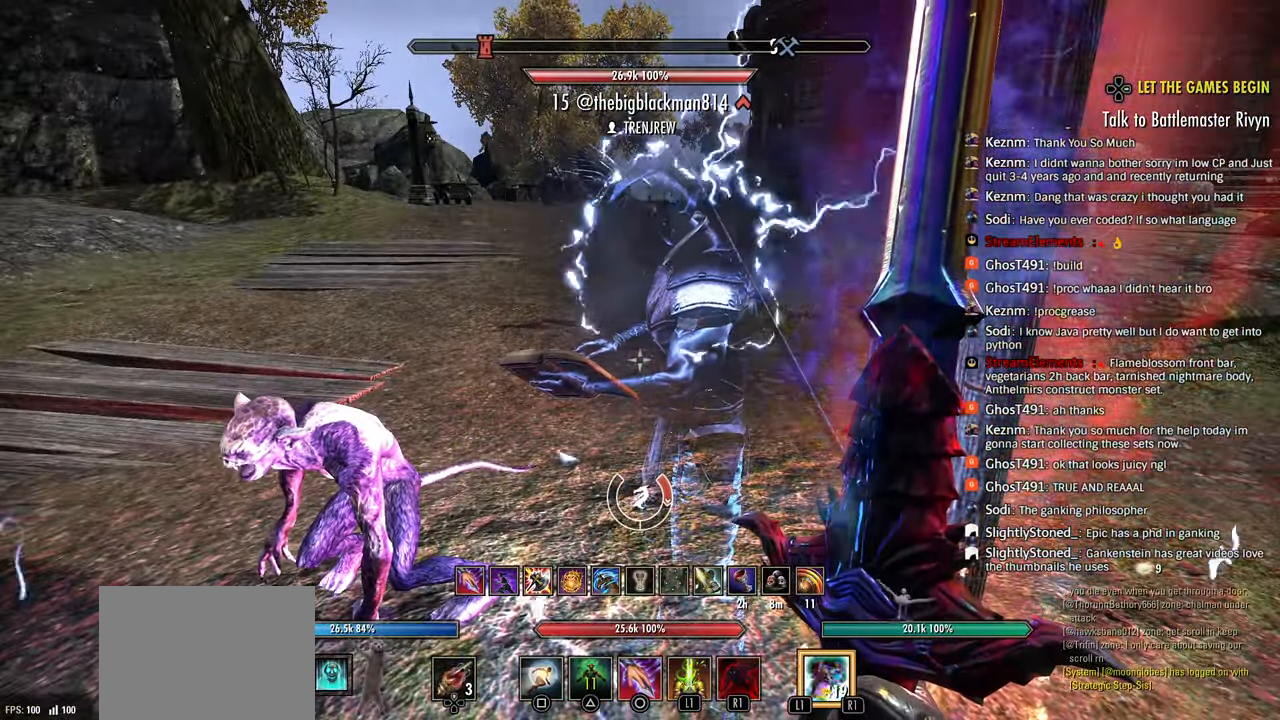
{"dt_ms": 500, "buttons": [], "left_stick": "center", "right_stick": "center", "events": []}
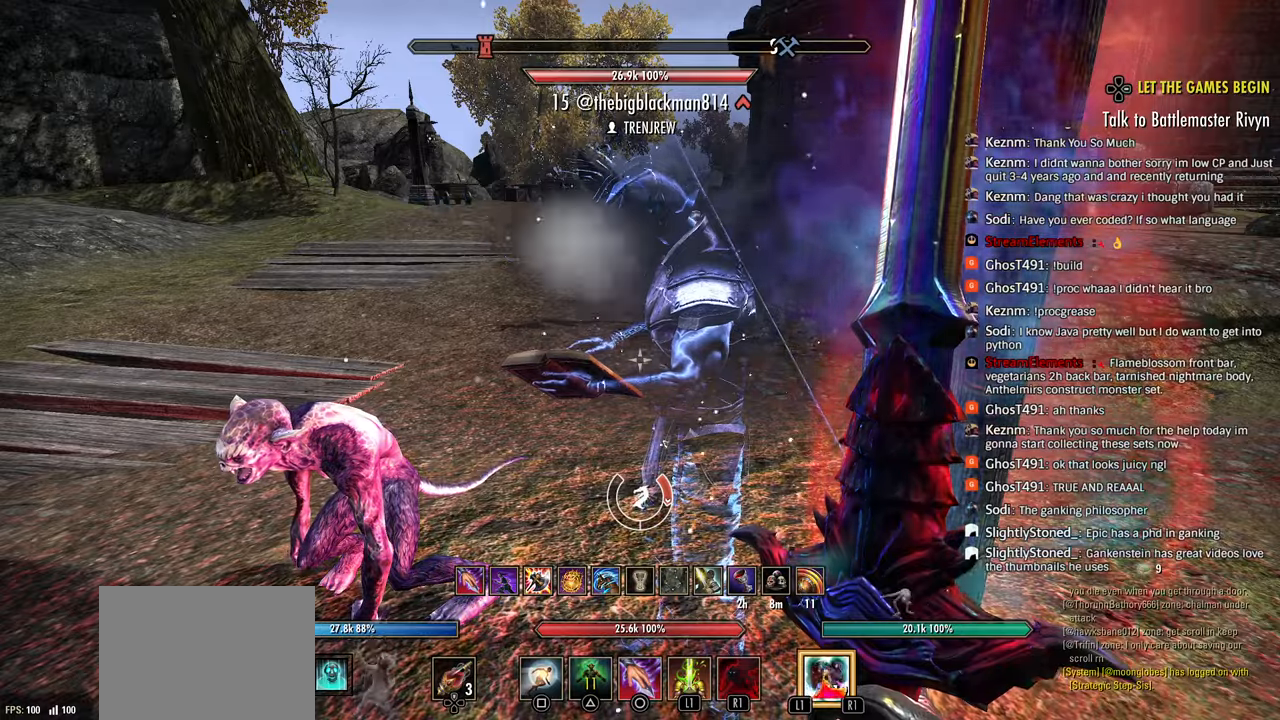
{"dt_ms": 500, "buttons": [], "left_stick": "center", "right_stick": "center", "events": []}
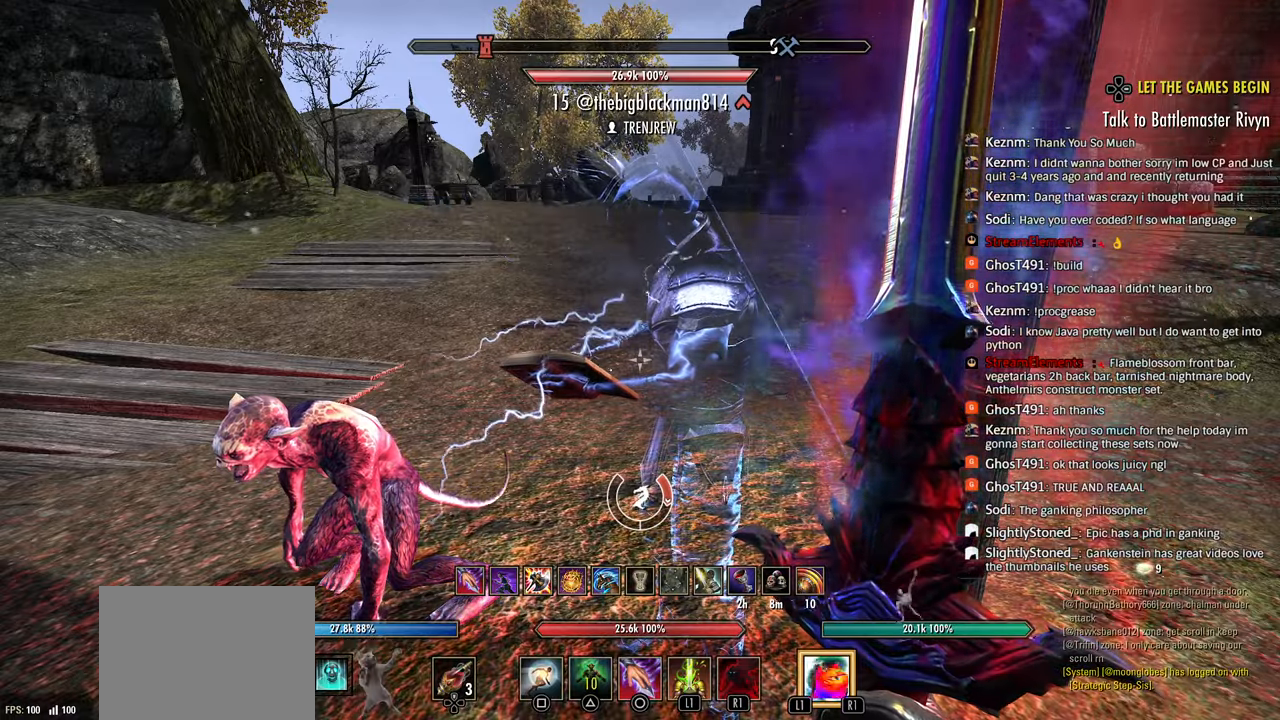
{"dt_ms": 500, "buttons": [], "left_stick": "center", "right_stick": "center", "events": [[317, "left_stick", "up"], [417, "left_stick", "center"]]}
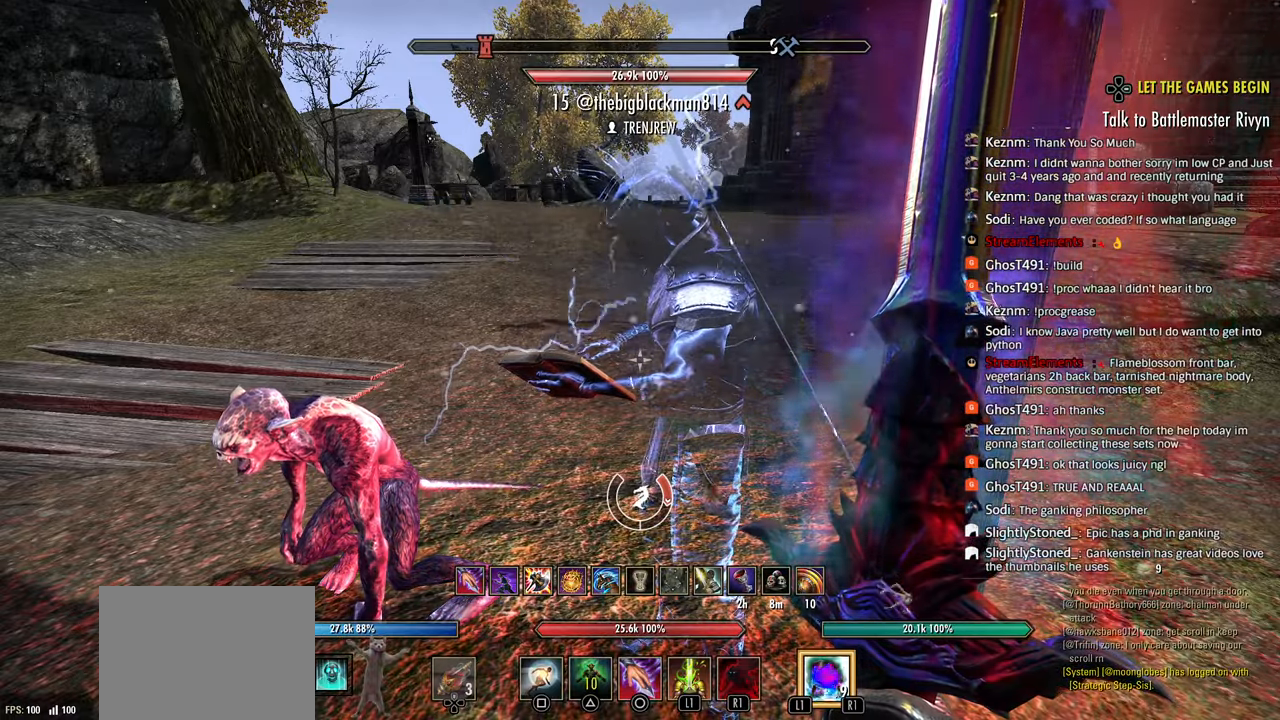
{"dt_ms": 500, "buttons": [], "left_stick": "center", "right_stick": "center", "events": []}
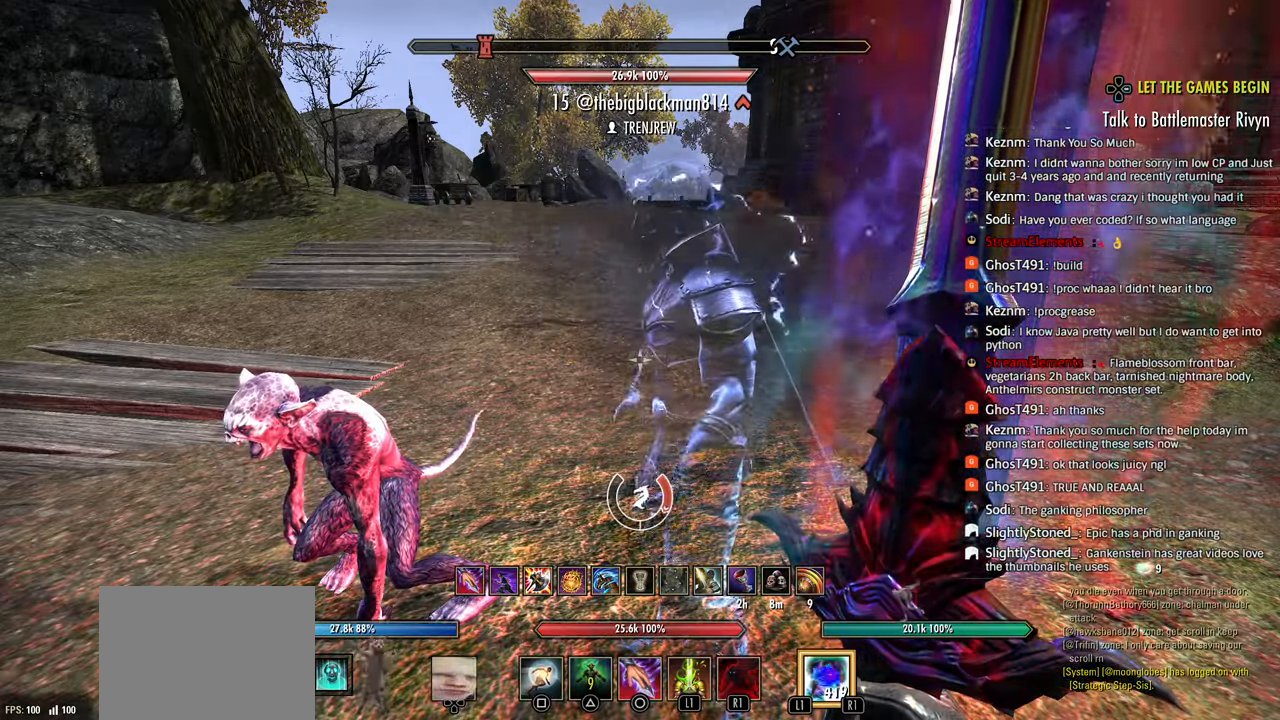
{"dt_ms": 500, "buttons": [], "left_stick": "center", "right_stick": "center", "events": []}
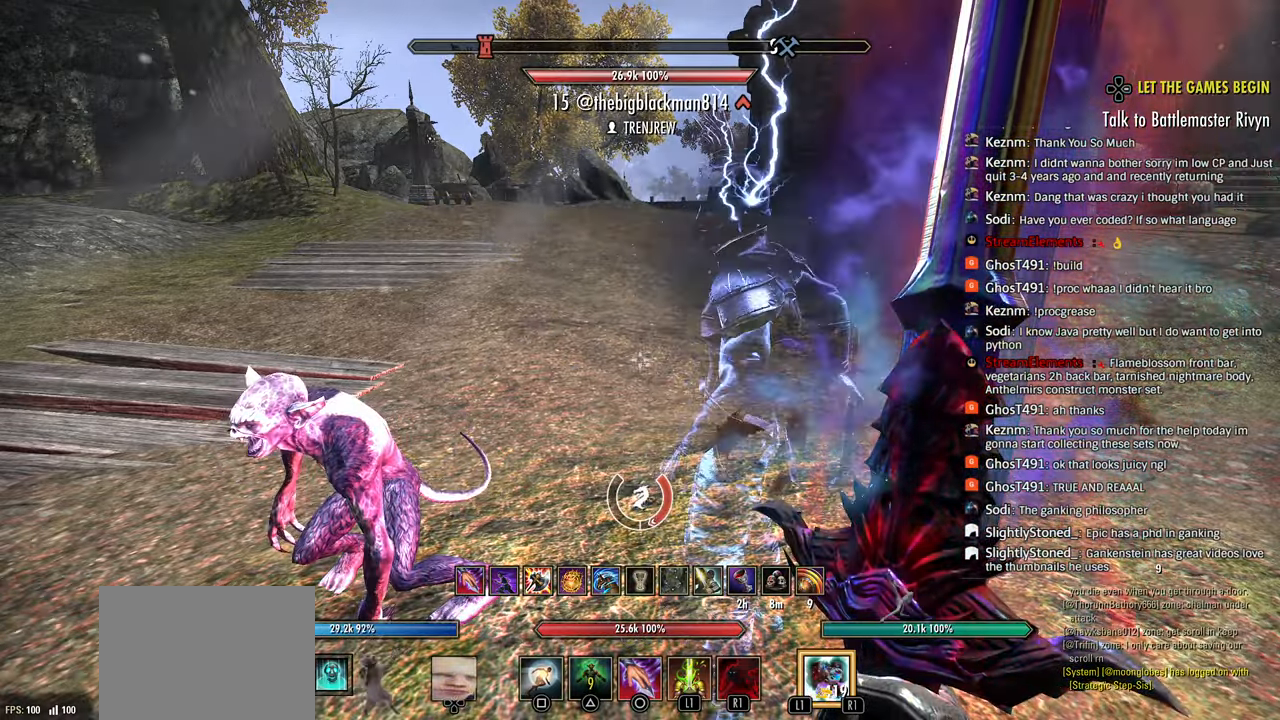
{"dt_ms": 500, "buttons": [], "left_stick": "up", "right_stick": "center", "events": [[500, "left_stick", "up"]]}
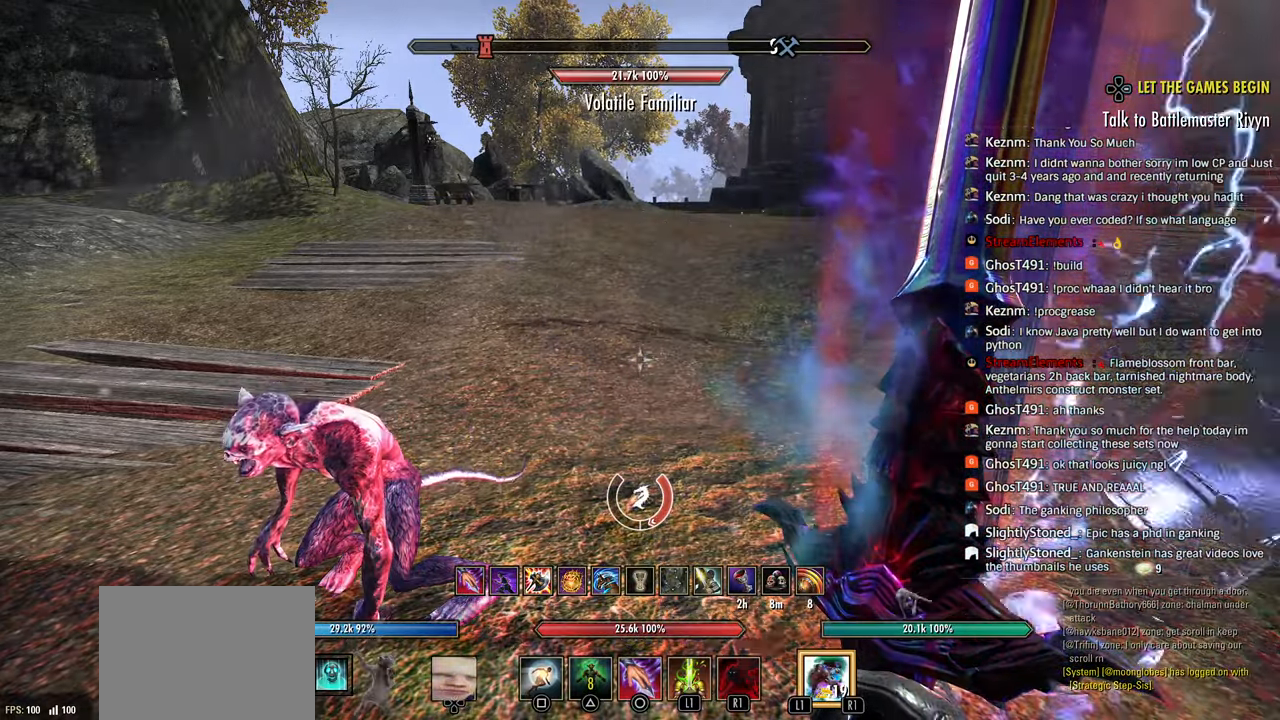
{"dt_ms": 500, "buttons": [], "left_stick": "down-right", "right_stick": "center", "events": [[100, "left_stick", "center"], [383, "left_stick", "down-right"]]}